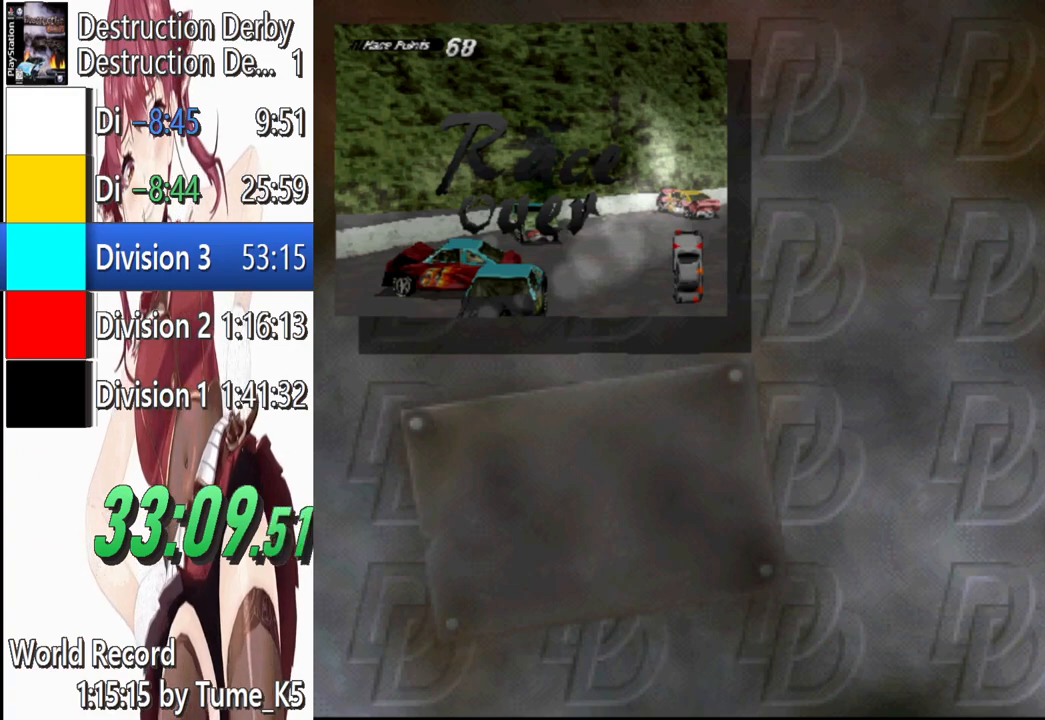
Gameplay with a controller (PlayStation layout); each line is a JSON object with the inputs held at the frame after it. "events" lists button and stick changes between this image and that frame as [ms after this image, input, new state], when the widget could be followed in between. Not read: L1 R1 R3 right_stick.
{"buttons": ["CROSS"], "left_stick": "center", "events": [[80, "CROSS", "down"], [260, "CROSS", "up"], [420, "CROSS", "down"]]}
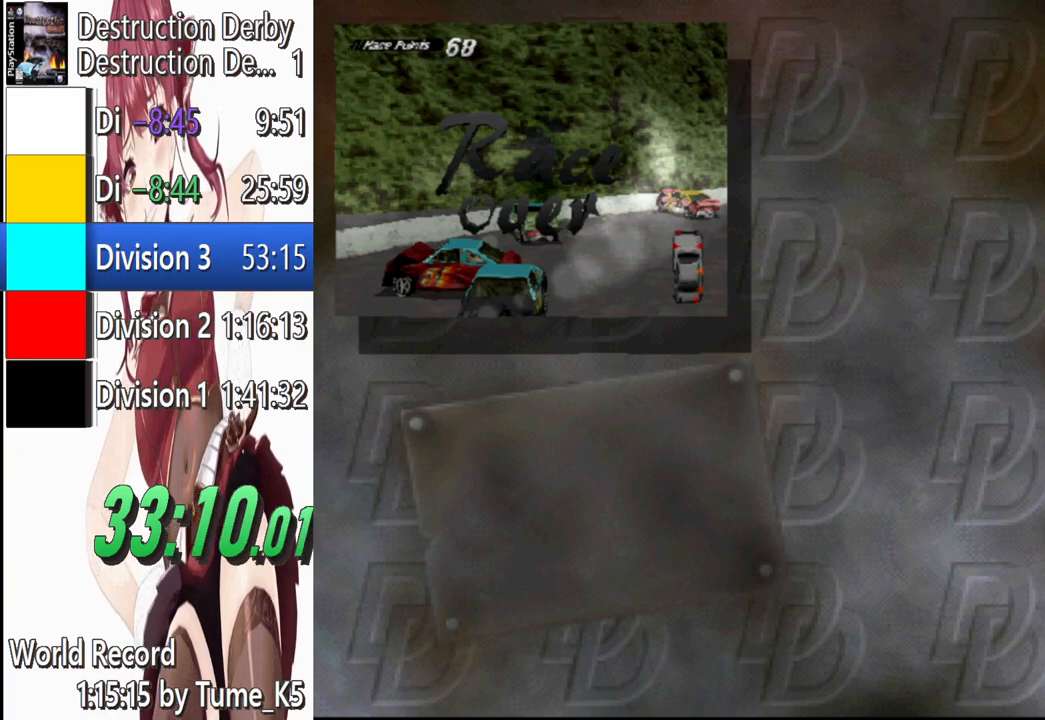
{"buttons": [], "left_stick": "center", "events": [[80, "CROSS", "up"]]}
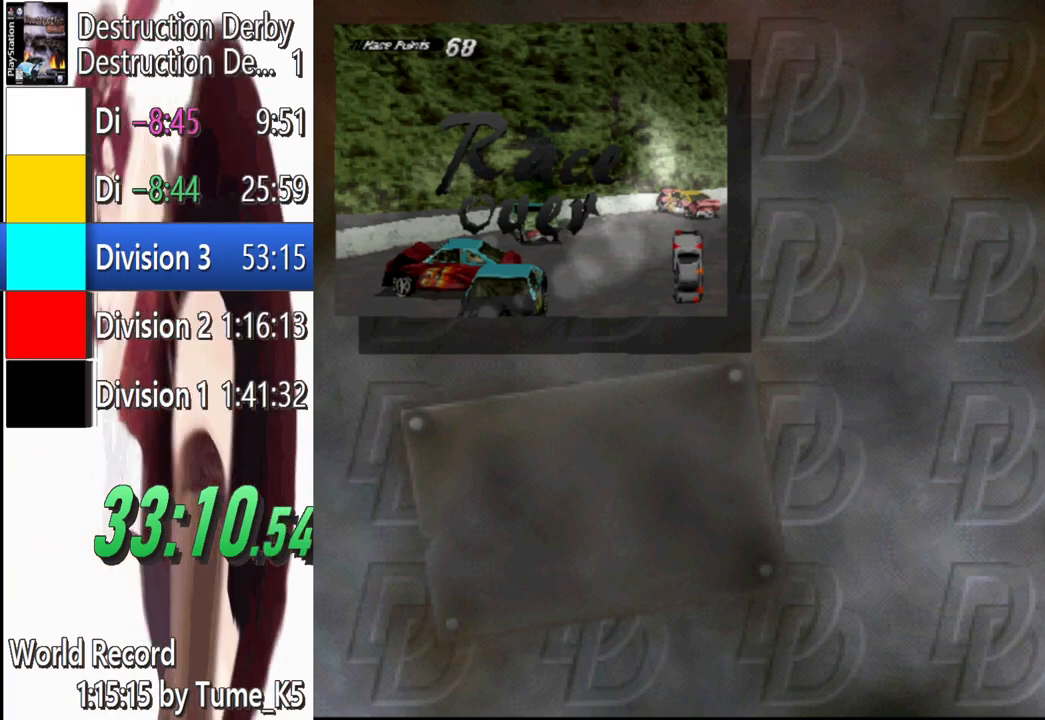
{"buttons": [], "left_stick": "center", "events": []}
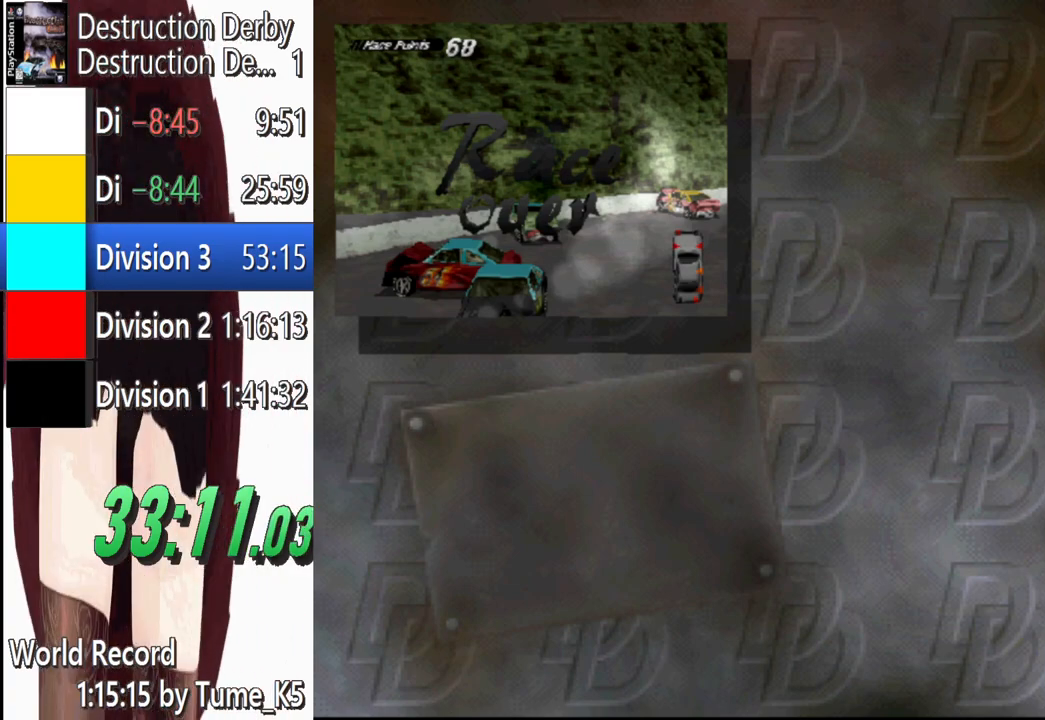
{"buttons": [], "left_stick": "center", "events": []}
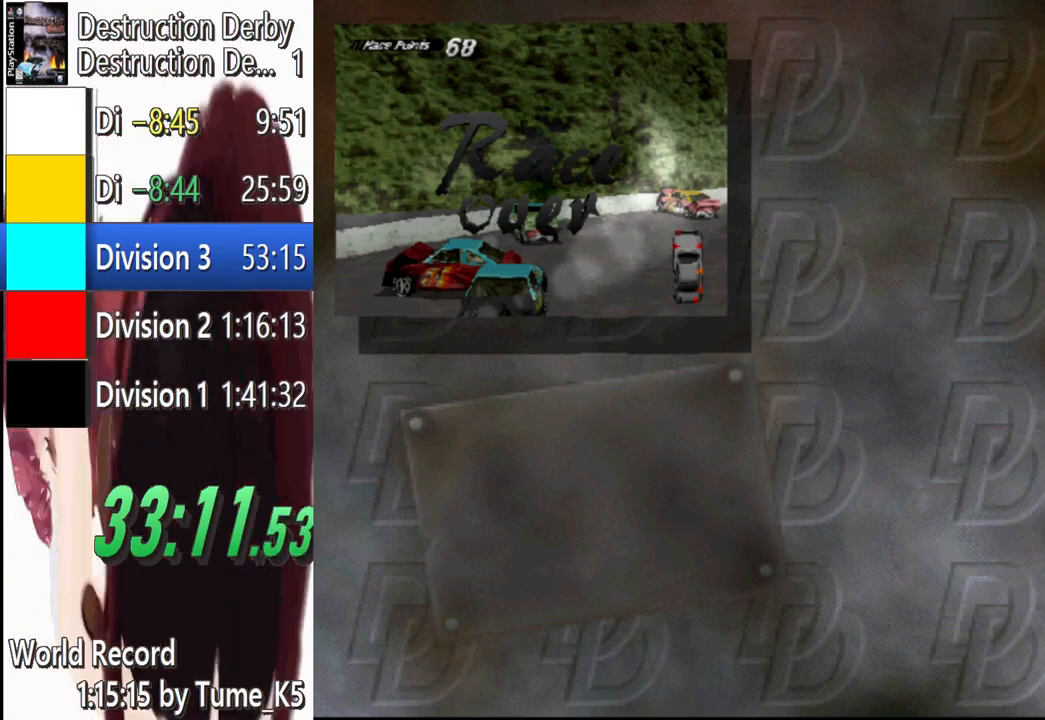
{"buttons": [], "left_stick": "center", "events": [[80, "DPAD_DOWN", "down"], [180, "DPAD_DOWN", "up"], [320, "DPAD_DOWN", "down"], [380, "DPAD_DOWN", "up"]]}
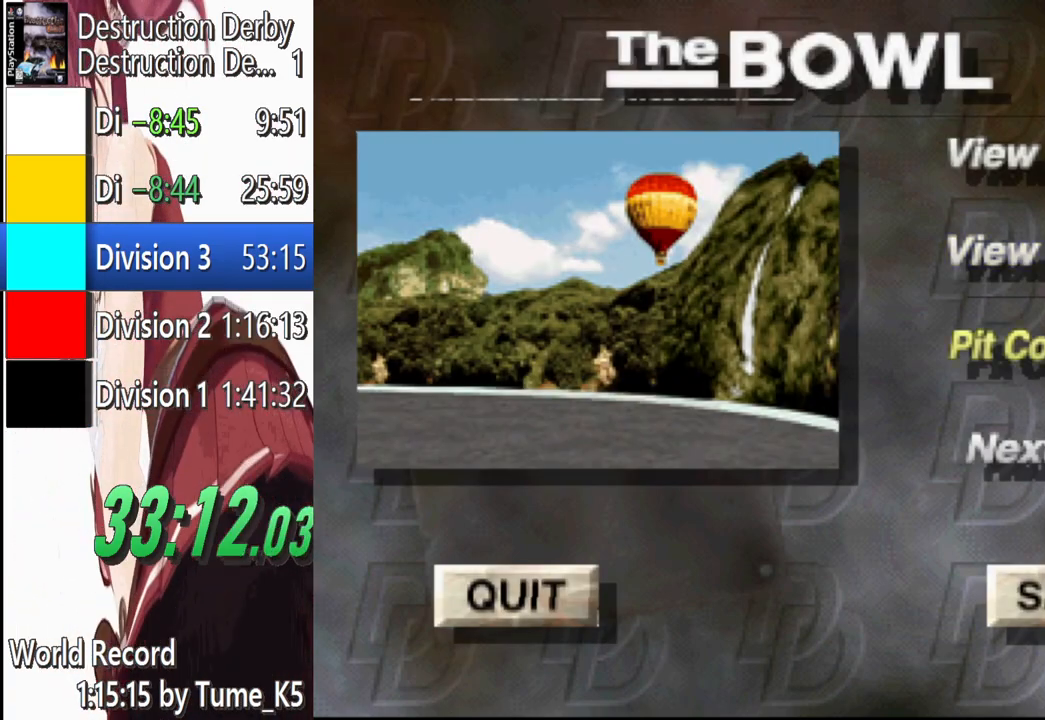
{"buttons": [], "left_stick": "center", "events": [[60, "DPAD_DOWN", "down"], [140, "DPAD_DOWN", "up"], [280, "CROSS", "down"], [420, "CROSS", "up"]]}
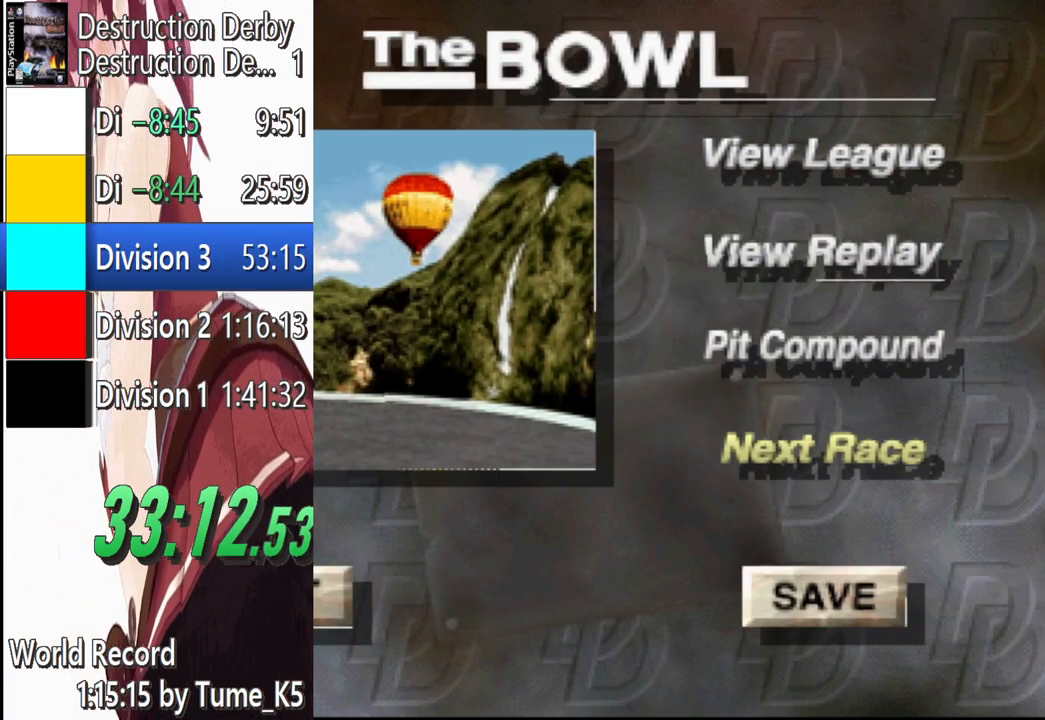
{"buttons": [], "left_stick": "center", "events": []}
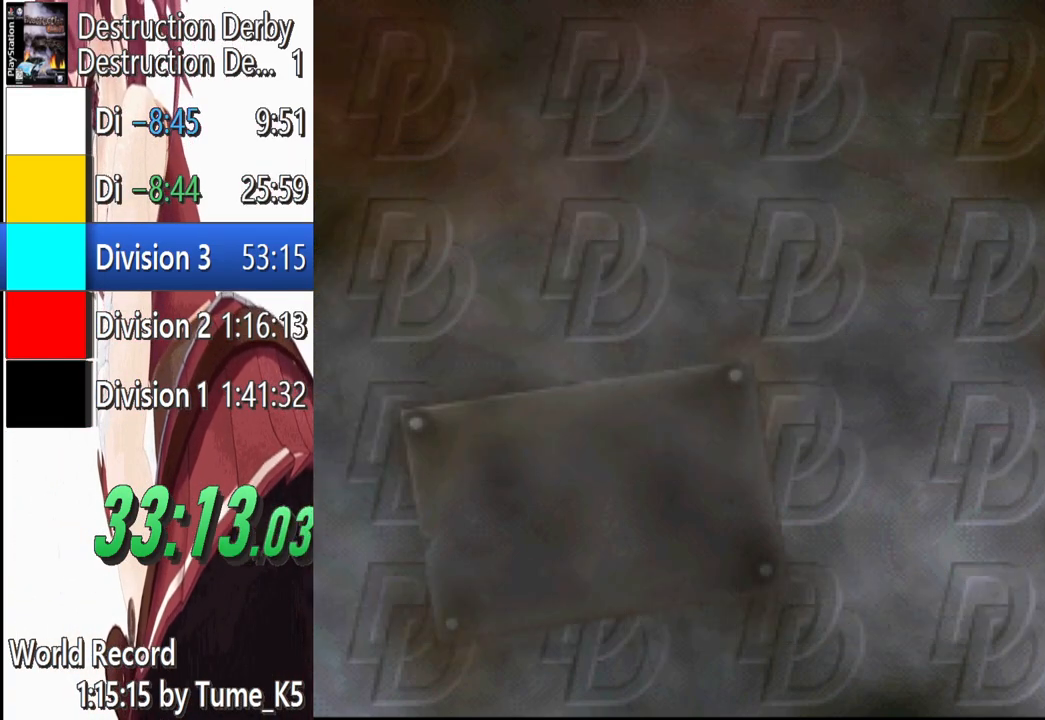
{"buttons": [], "left_stick": "center", "events": [[140, "CROSS", "down"], [280, "CROSS", "up"], [380, "CROSS", "down"], [480, "CROSS", "up"]]}
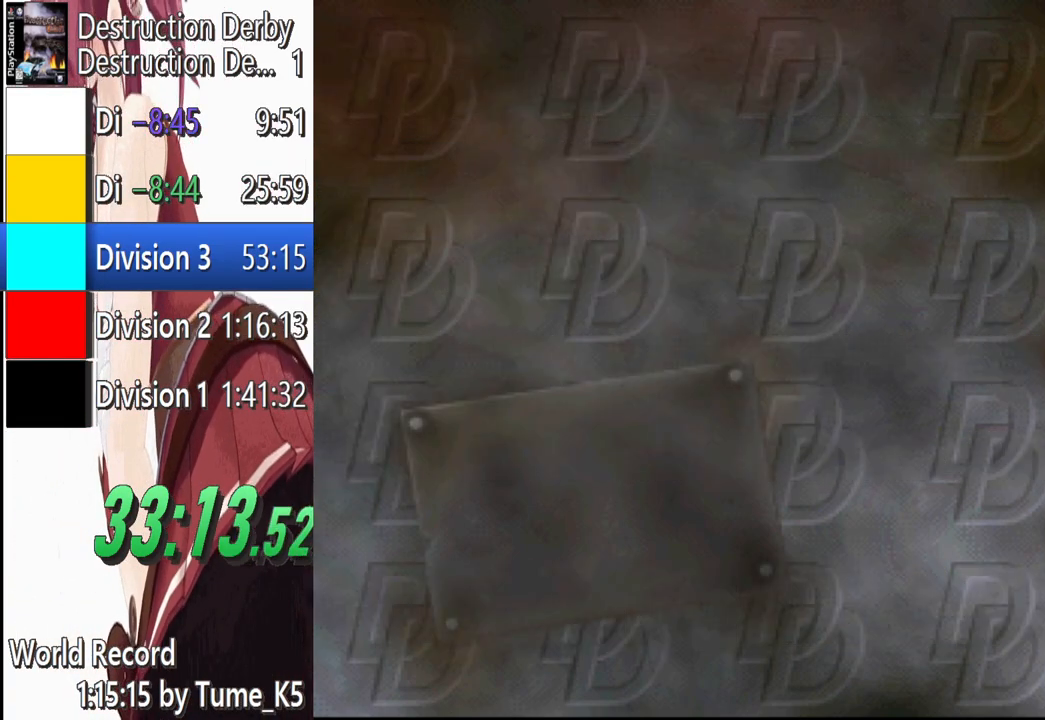
{"buttons": ["CROSS"], "left_stick": "center", "events": [[80, "CROSS", "down"], [180, "CROSS", "up"], [240, "CROSS", "down"], [340, "CROSS", "up"], [420, "CROSS", "down"]]}
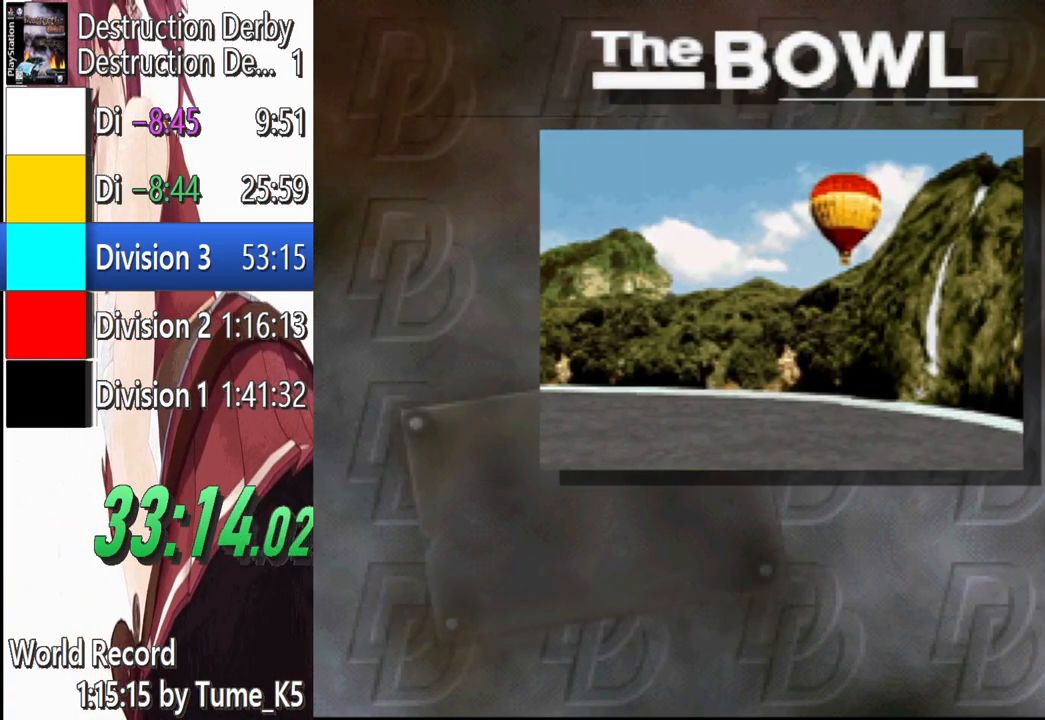
{"buttons": [], "left_stick": "center", "events": [[20, "CROSS", "up"], [80, "CROSS", "down"], [180, "CROSS", "up"], [260, "CROSS", "down"], [360, "CROSS", "up"]]}